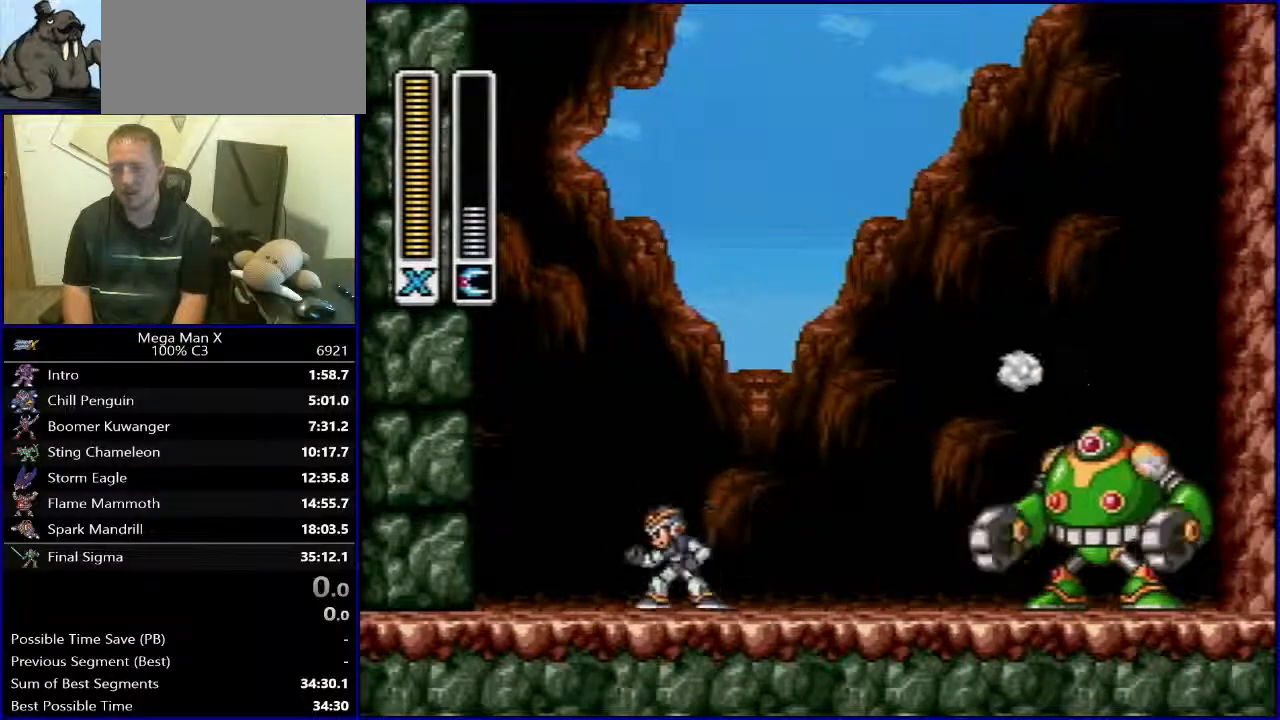
Gameplay with a controller (Nintendo layout); each line is a JSON object with the inputs held at the frame after it. "events" lists button and stick changes between this image and that frame as [ms after this image, input, new state], when the widget could be followed in between. Not read: L1 L3 R3.
{"buttons": [], "events": []}
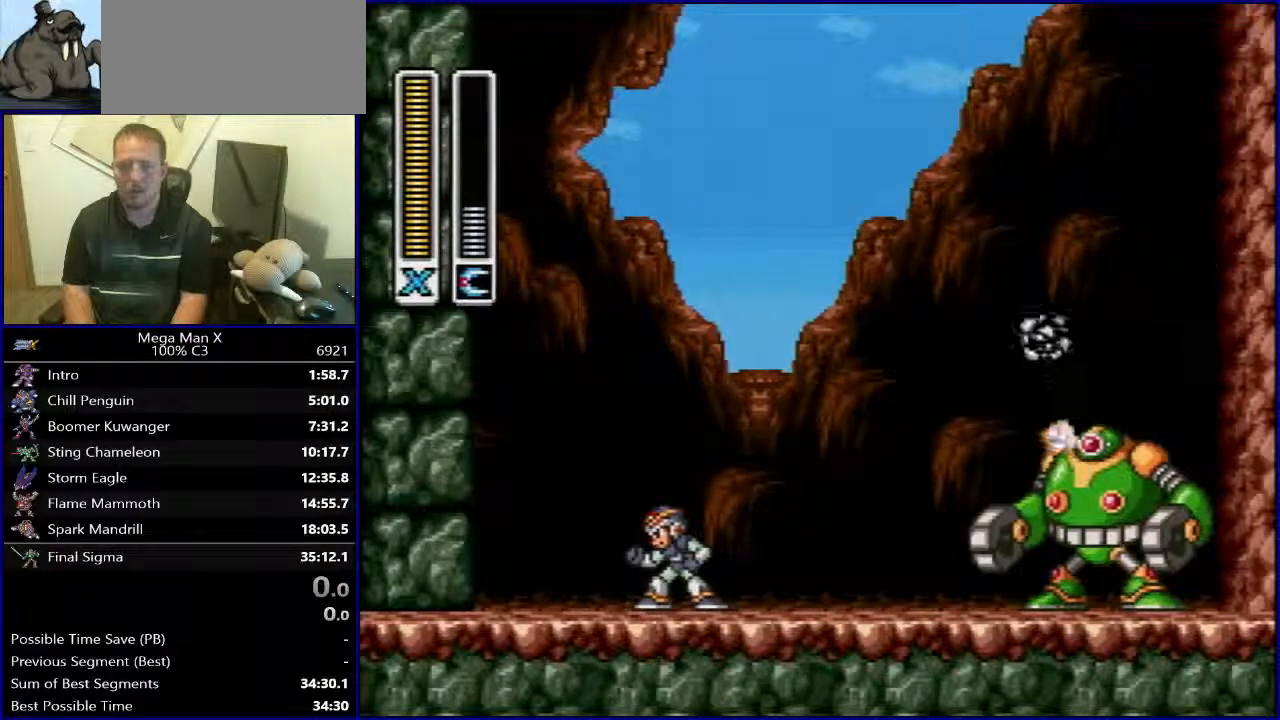
{"buttons": ["B", "R1", "DPAD_RIGHT"], "events": [[283, "R1", "down"], [317, "B", "down"], [350, "DPAD_RIGHT", "down"]]}
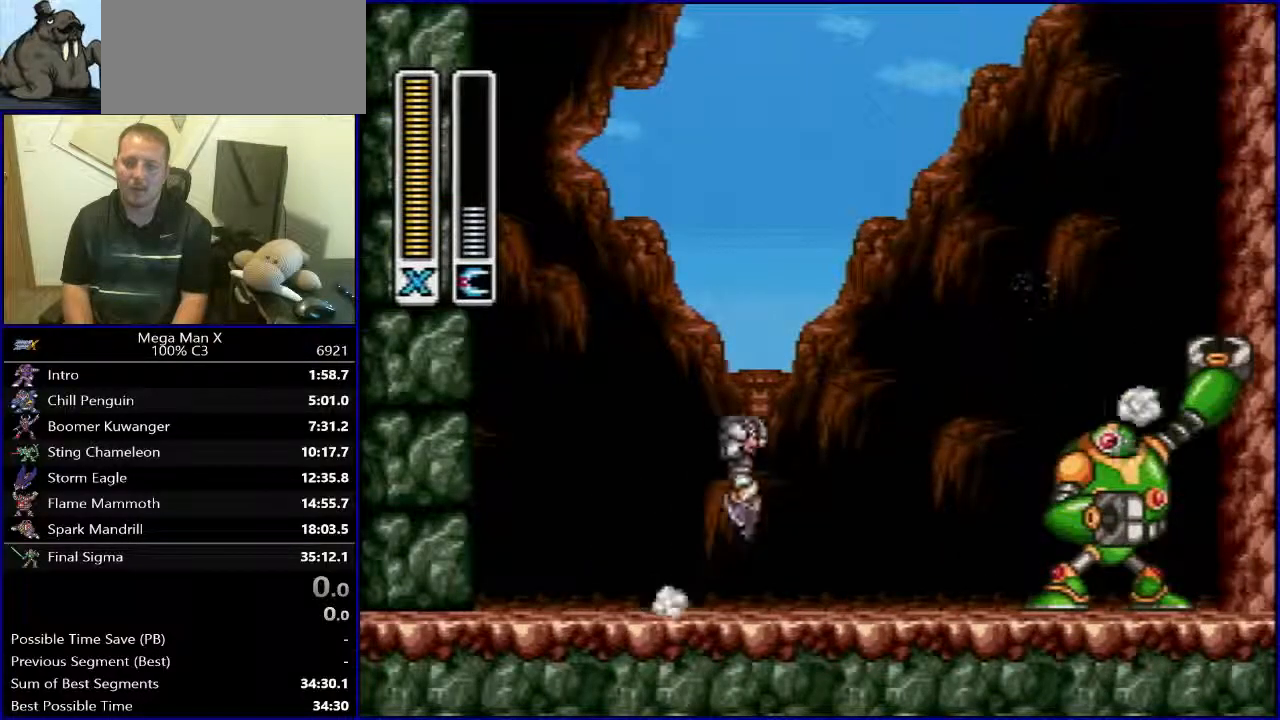
{"buttons": [], "events": [[17, "R1", "up"], [33, "B", "up"], [167, "DPAD_RIGHT", "up"]]}
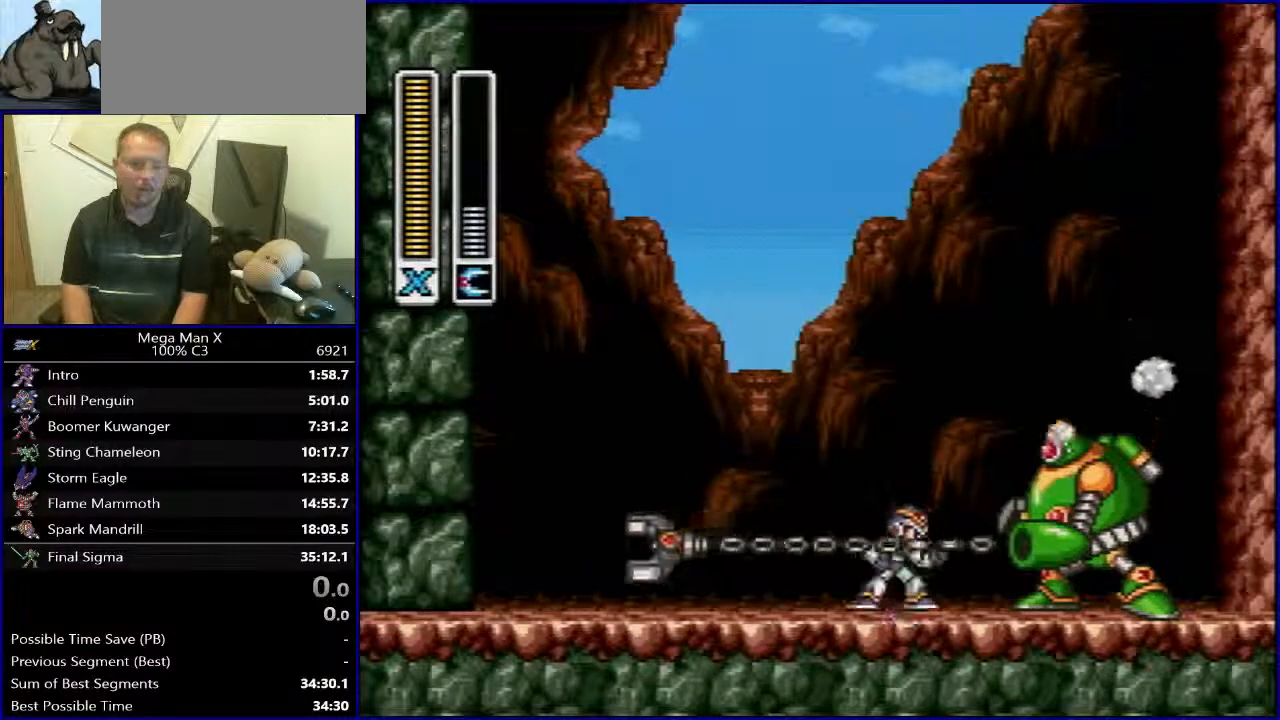
{"buttons": ["DPAD_LEFT"], "events": [[67, "R1", "down"], [83, "B", "down"], [100, "DPAD_LEFT", "down"], [467, "B", "up"], [483, "R1", "up"]]}
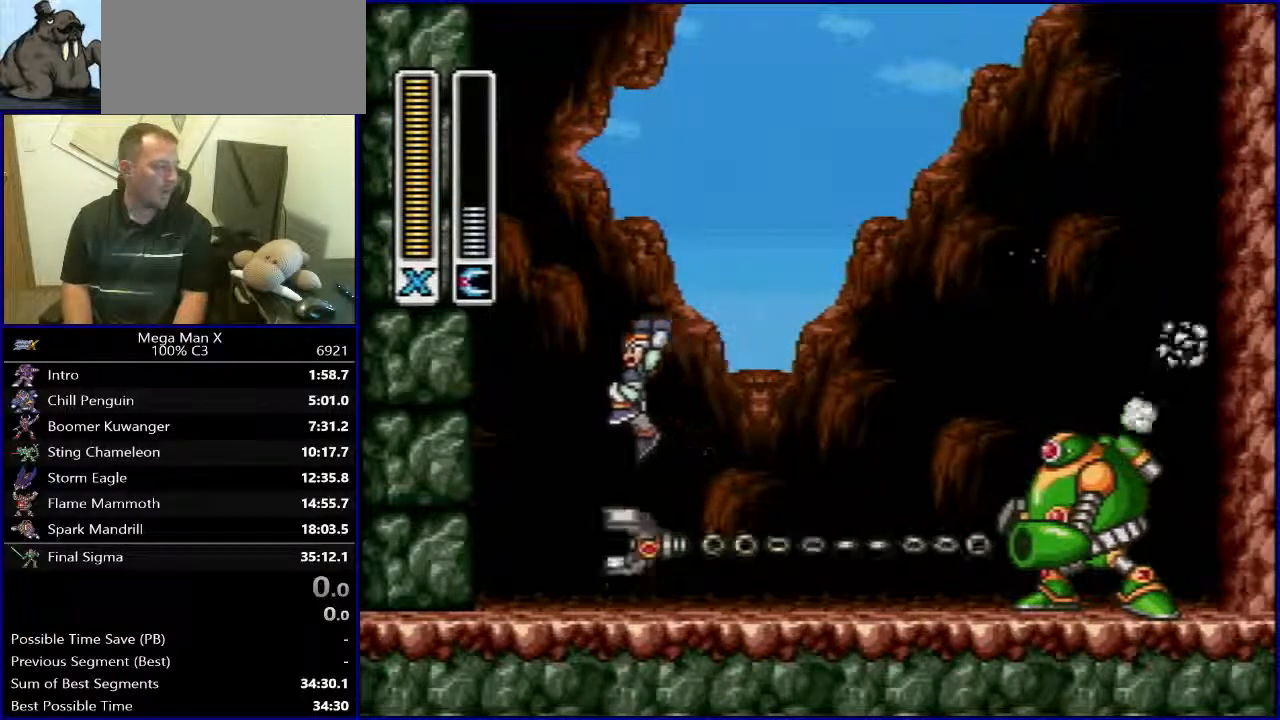
{"buttons": ["B", "R1", "DPAD_RIGHT"], "events": [[17, "DPAD_LEFT", "up"], [400, "DPAD_RIGHT", "down"], [483, "R1", "down"], [500, "B", "down"]]}
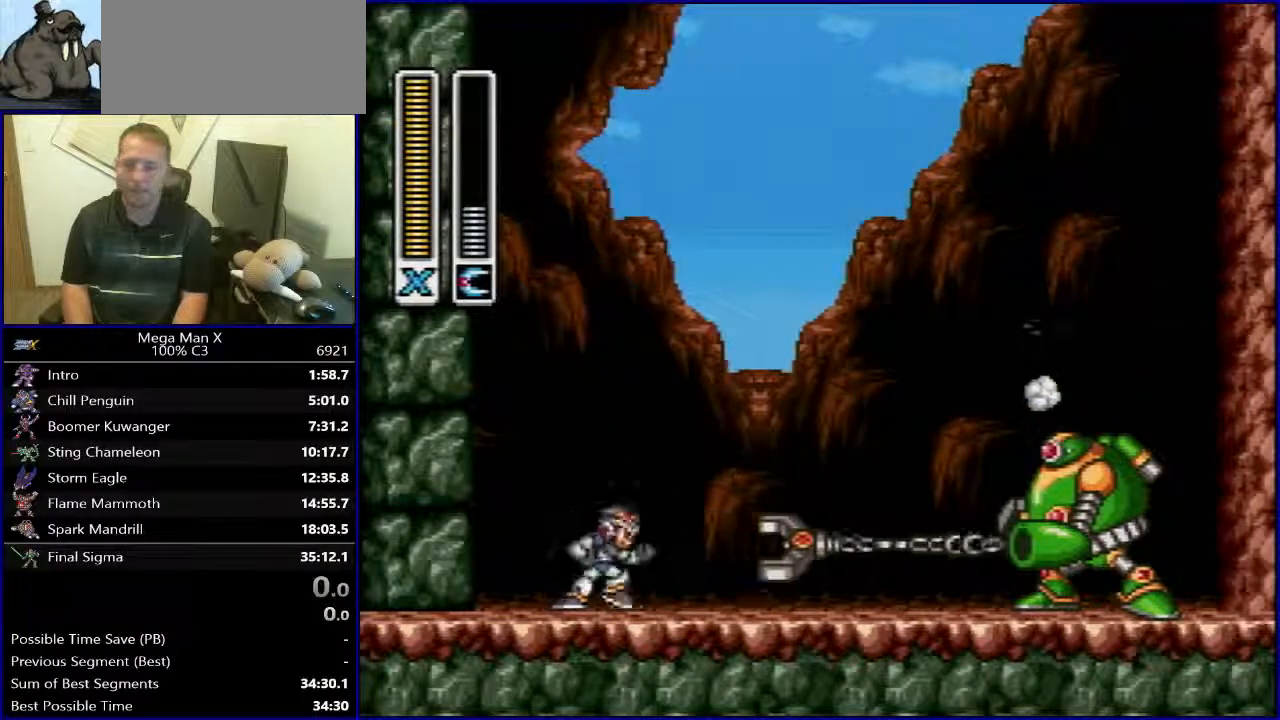
{"buttons": [], "events": [[150, "B", "up"], [167, "R1", "up"], [233, "DPAD_RIGHT", "up"]]}
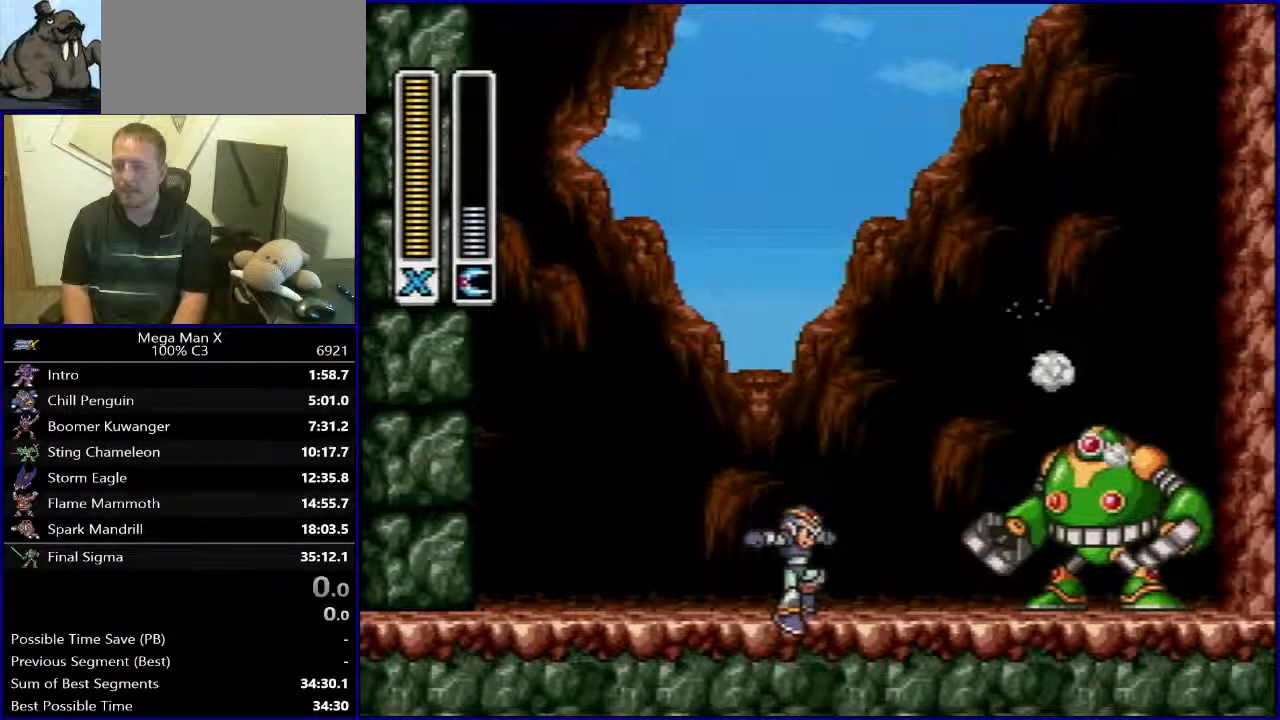
{"buttons": [], "events": []}
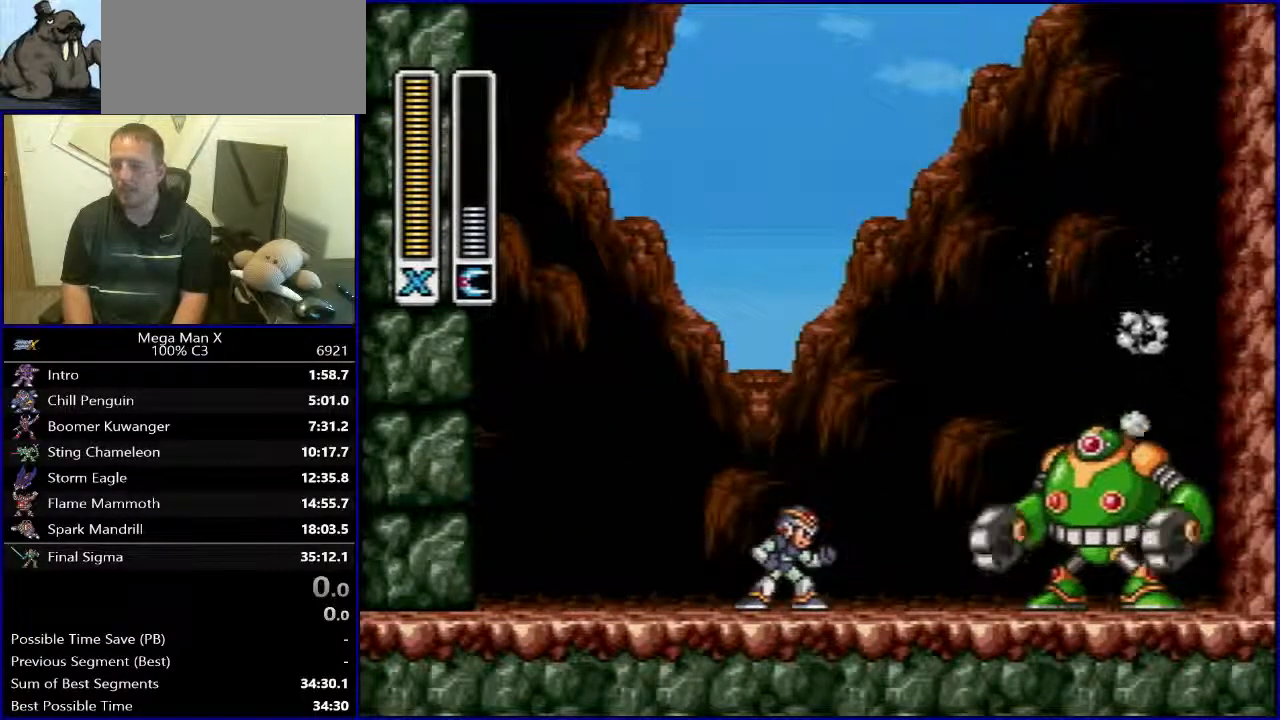
{"buttons": [], "events": []}
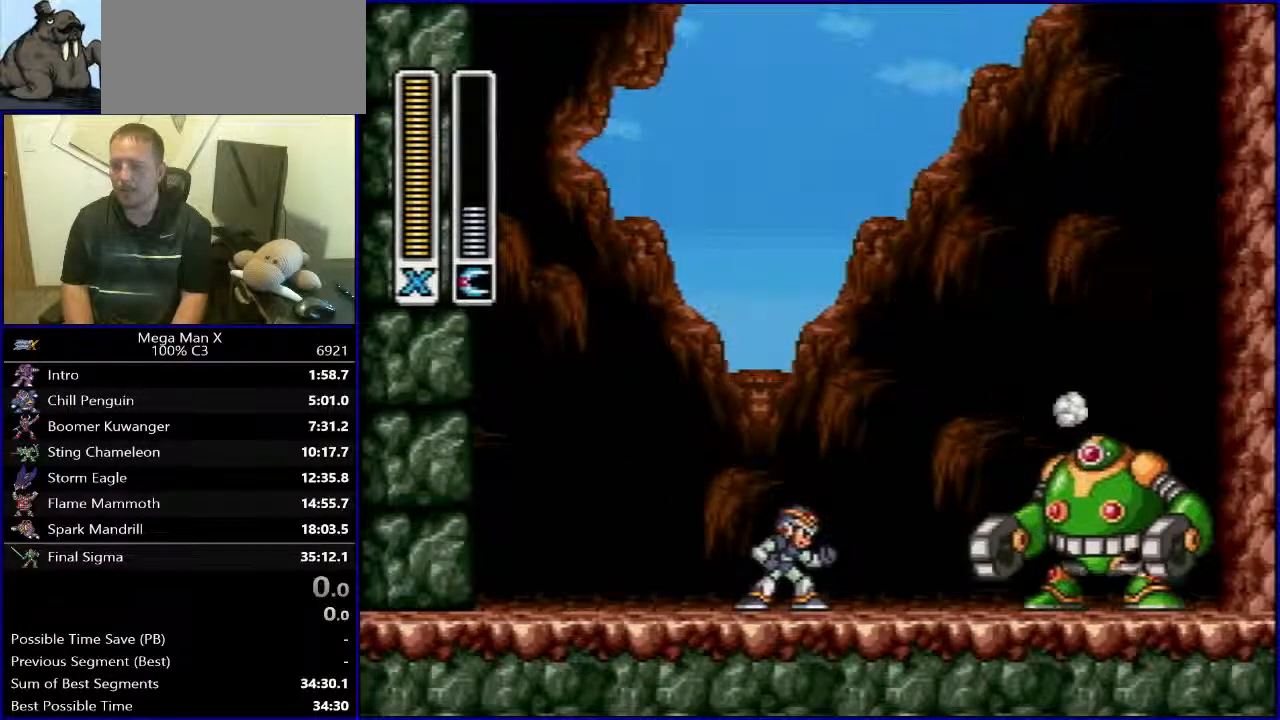
{"buttons": ["B", "R1", "DPAD_RIGHT"], "events": [[283, "DPAD_RIGHT", "down"], [333, "R1", "down"], [367, "B", "down"]]}
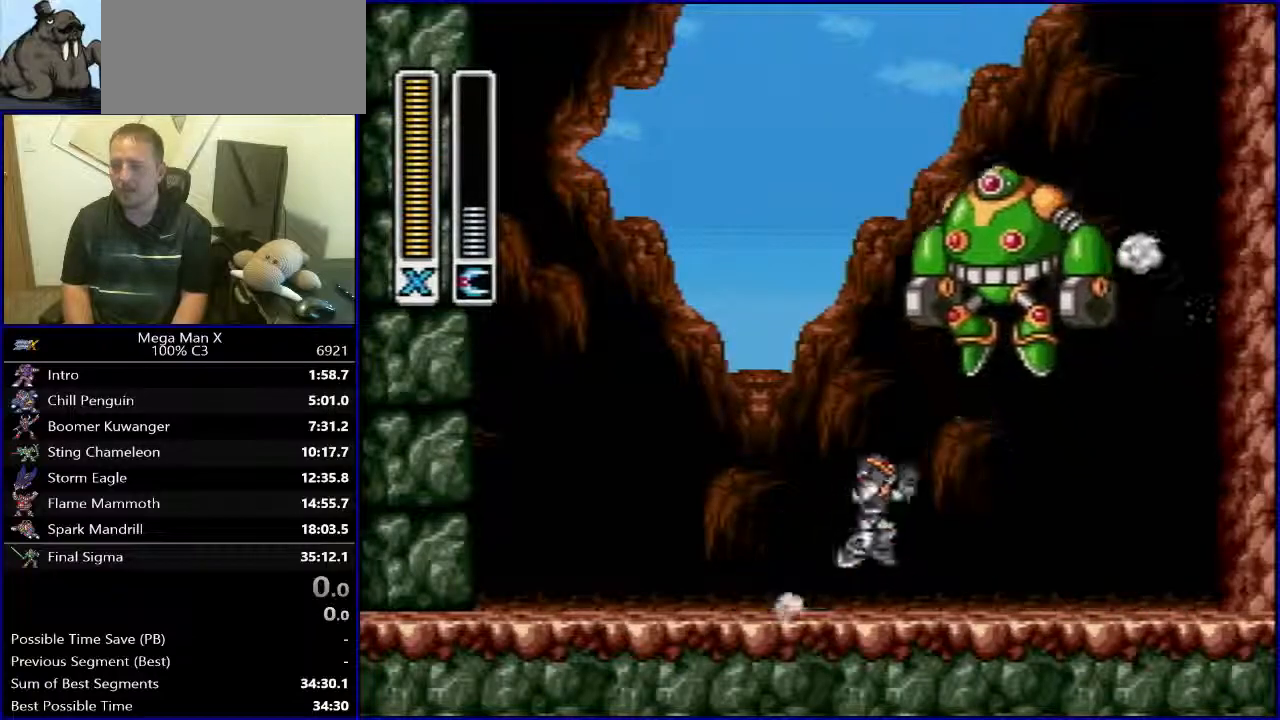
{"buttons": ["DPAD_RIGHT"], "events": [[217, "B", "up"], [217, "DPAD_RIGHT", "up"], [217, "R1", "up"], [233, "DPAD_LEFT", "down"], [300, "Y", "down"], [367, "DPAD_LEFT", "up"], [433, "Y", "up"], [450, "DPAD_RIGHT", "down"]]}
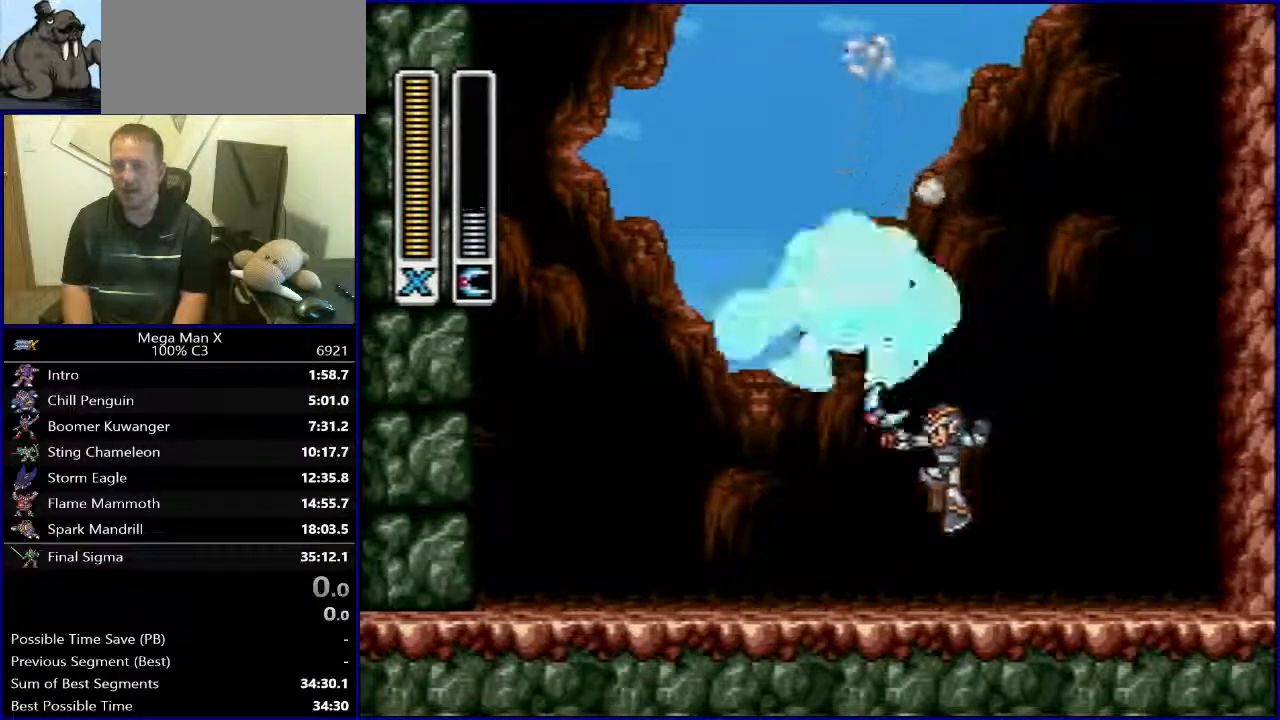
{"buttons": ["DPAD_RIGHT"], "events": [[100, "B", "down"], [217, "DPAD_LEFT", "down"], [217, "DPAD_RIGHT", "up"], [267, "B", "up"], [317, "Y", "down"], [467, "DPAD_LEFT", "up"], [467, "DPAD_RIGHT", "down"], [467, "Y", "up"]]}
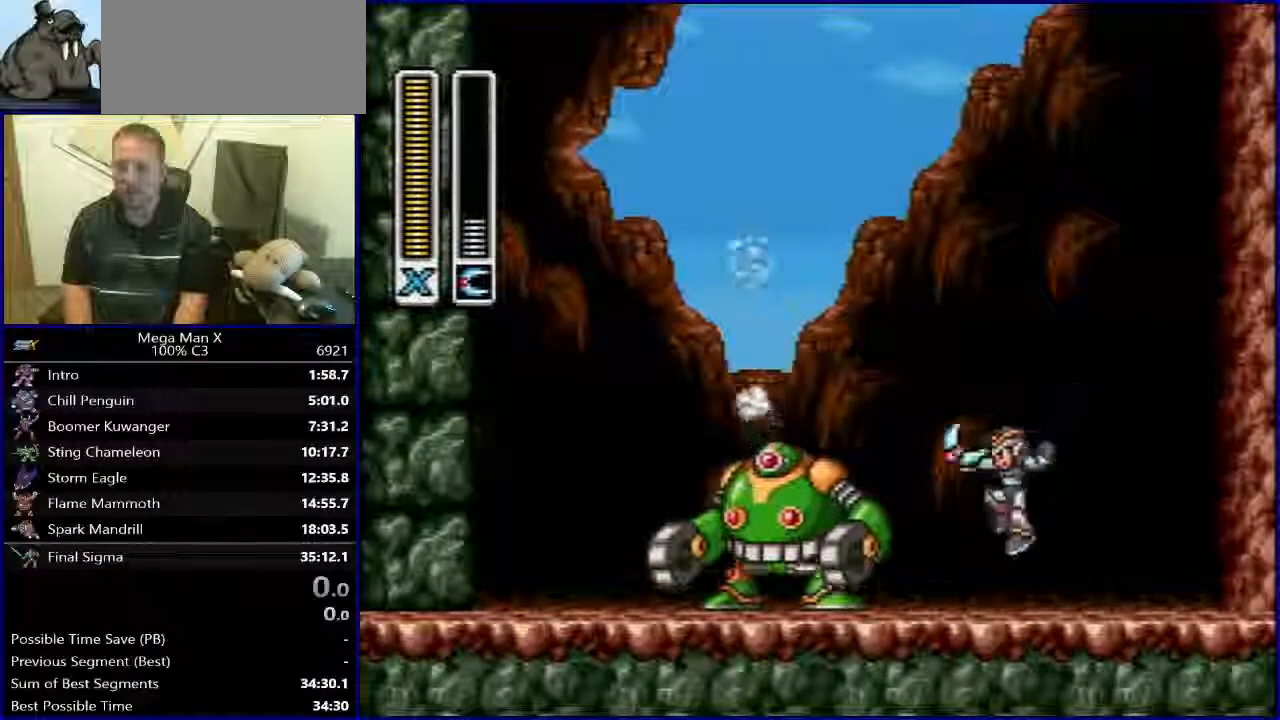
{"buttons": ["DPAD_RIGHT"], "events": [[117, "B", "down"], [183, "DPAD_RIGHT", "up"], [200, "DPAD_UP", "down"], [217, "DPAD_LEFT", "down"], [217, "DPAD_UP", "up"], [300, "B", "up"], [383, "Y", "down"], [467, "DPAD_LEFT", "up"], [500, "DPAD_RIGHT", "down"], [500, "Y", "up"]]}
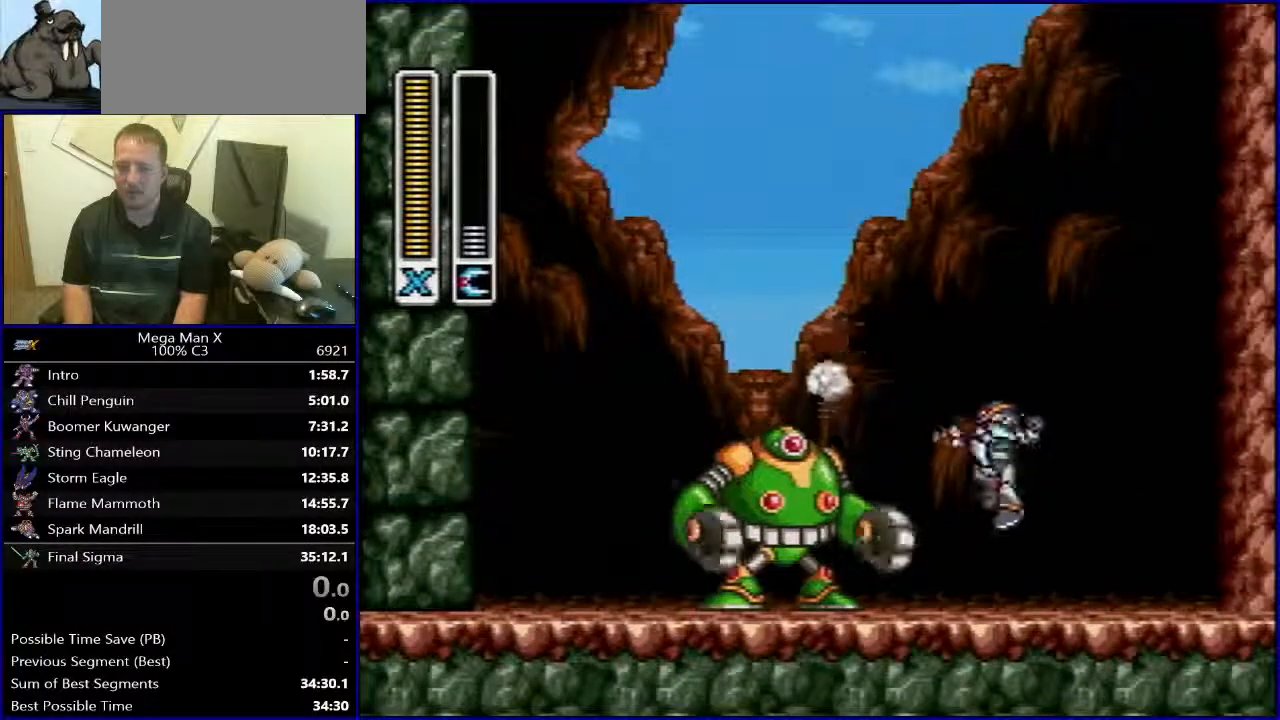
{"buttons": ["DPAD_LEFT"], "events": [[183, "B", "down"], [317, "DPAD_RIGHT", "up"], [317, "DPAD_UP", "down"], [333, "DPAD_LEFT", "down"], [333, "DPAD_UP", "up"], [383, "B", "up"]]}
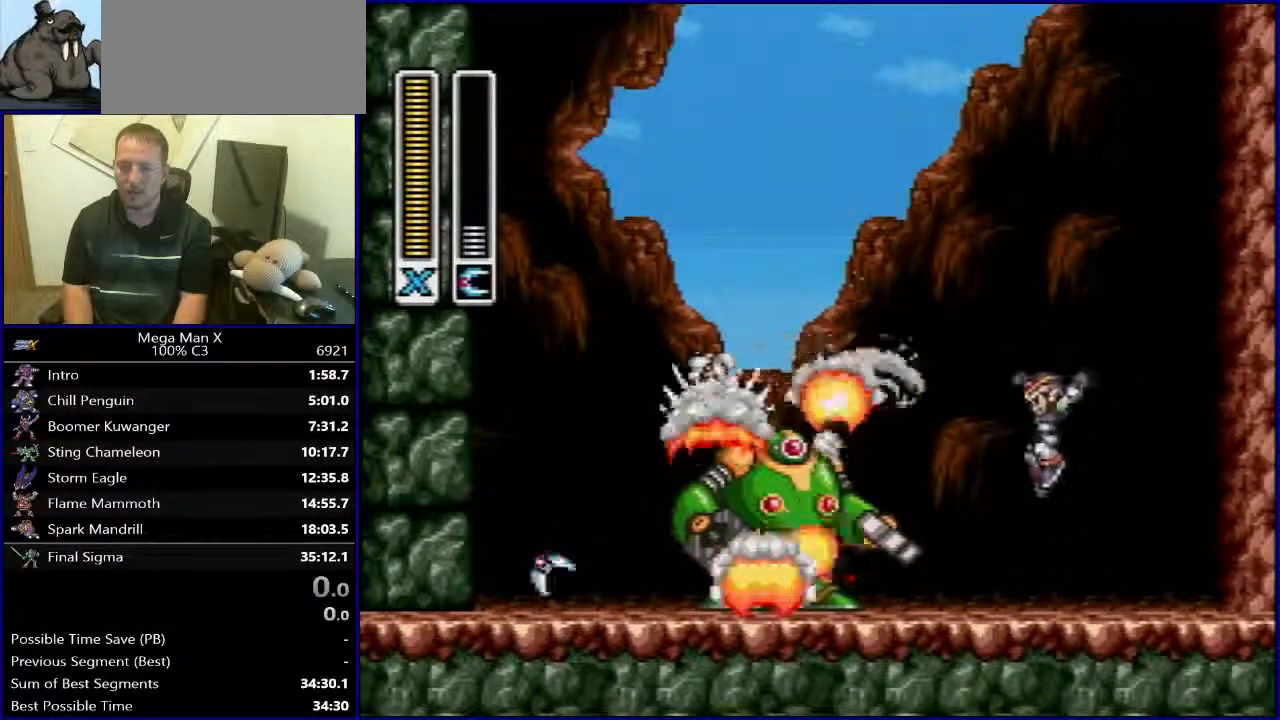
{"buttons": ["SELECT"], "events": [[33, "DPAD_LEFT", "up"], [383, "SELECT", "down"]]}
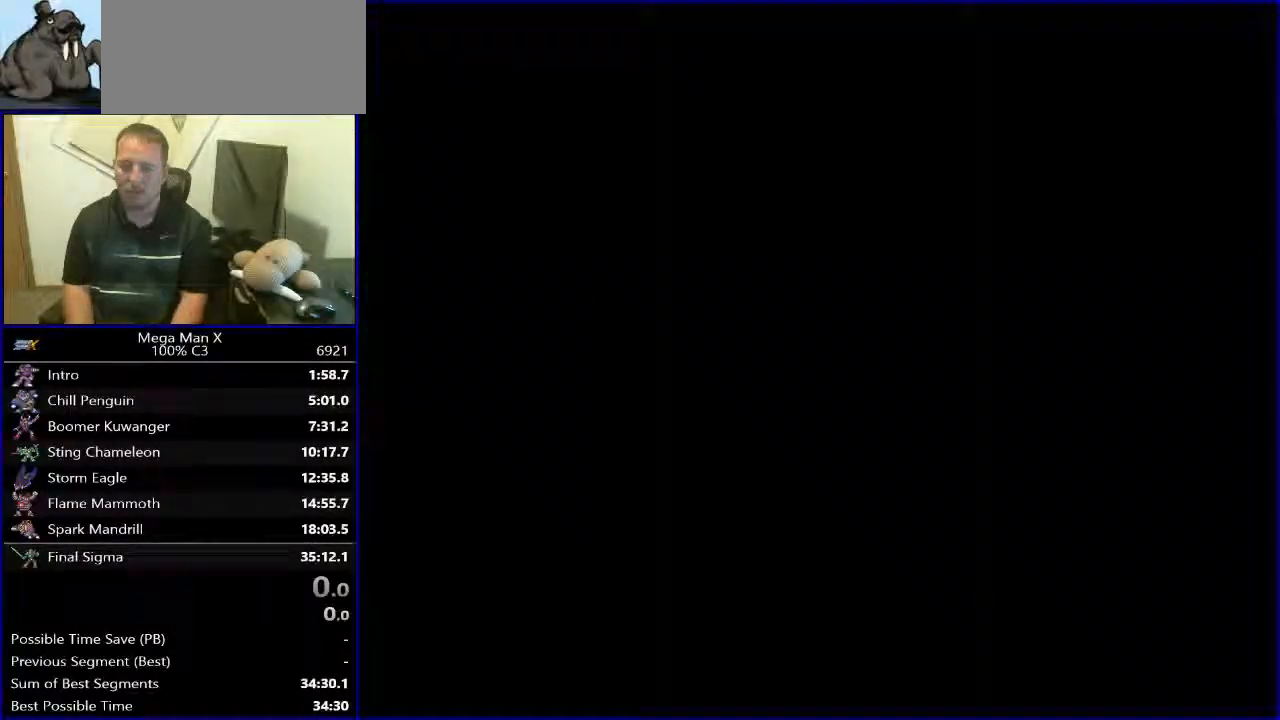
{"buttons": ["DPAD_RIGHT"], "events": [[67, "SELECT", "up"], [300, "DPAD_RIGHT", "down"]]}
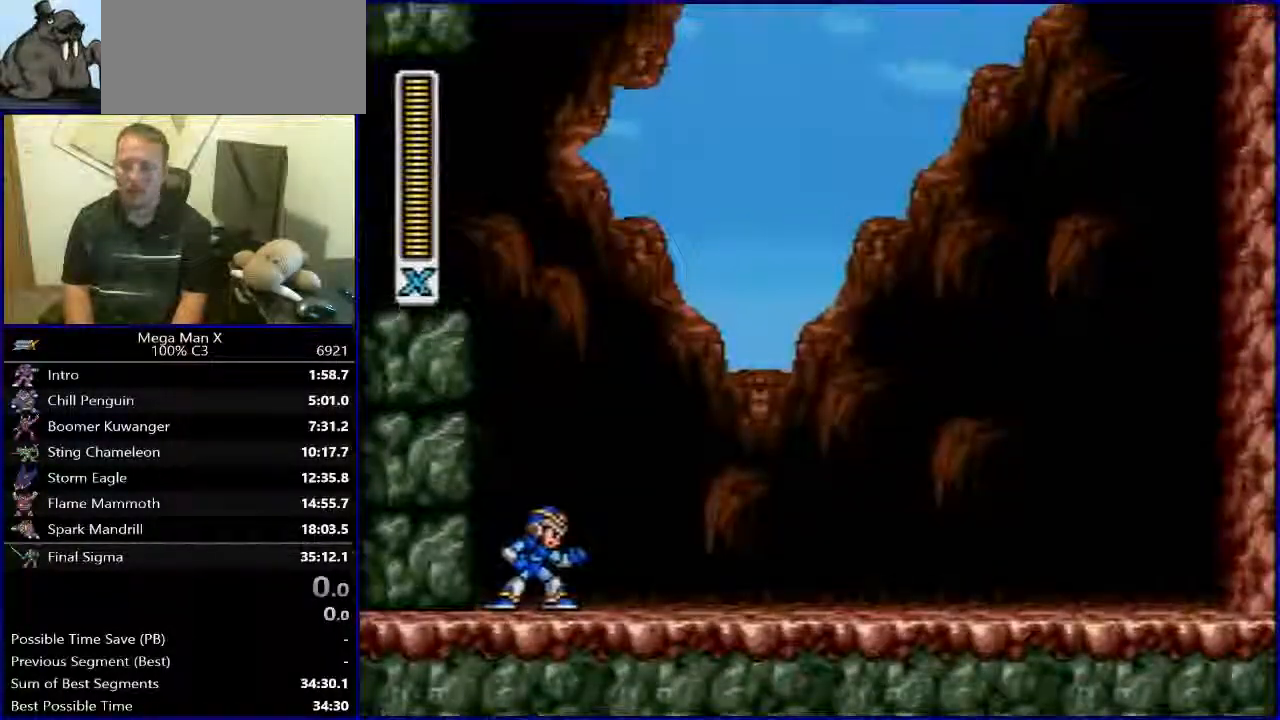
{"buttons": ["DPAD_RIGHT"], "events": []}
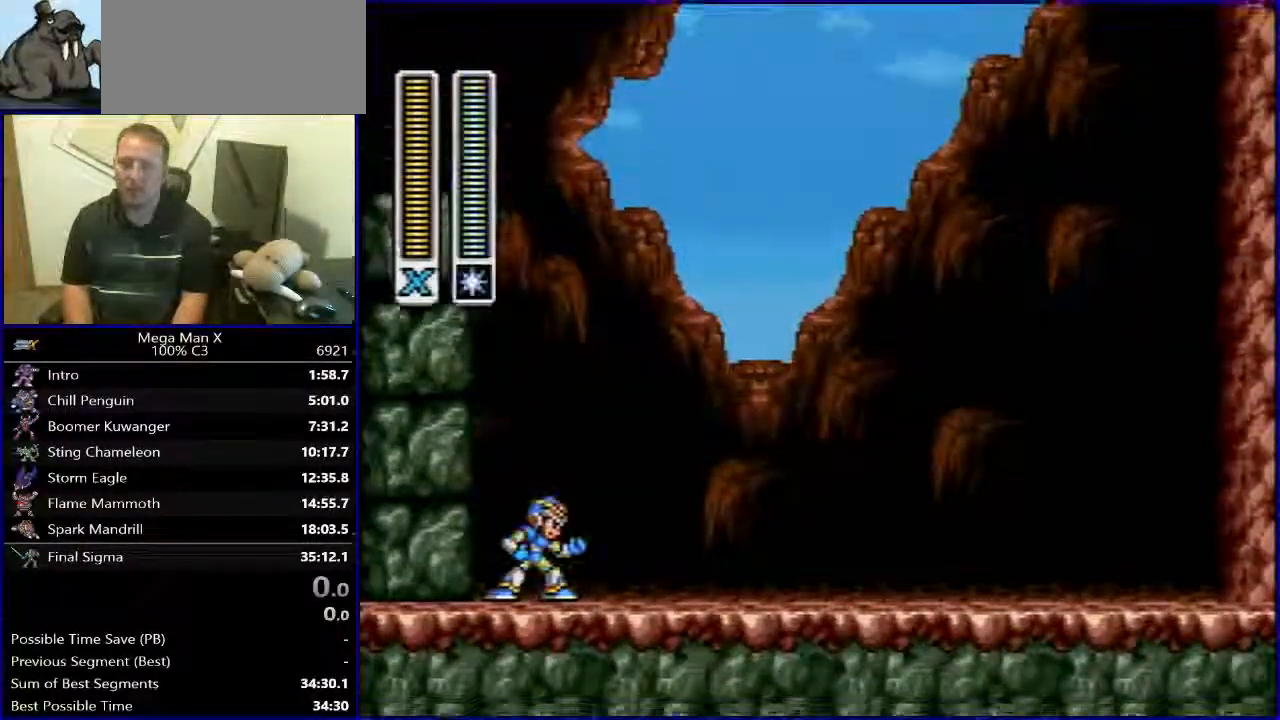
{"buttons": ["DPAD_RIGHT"], "events": []}
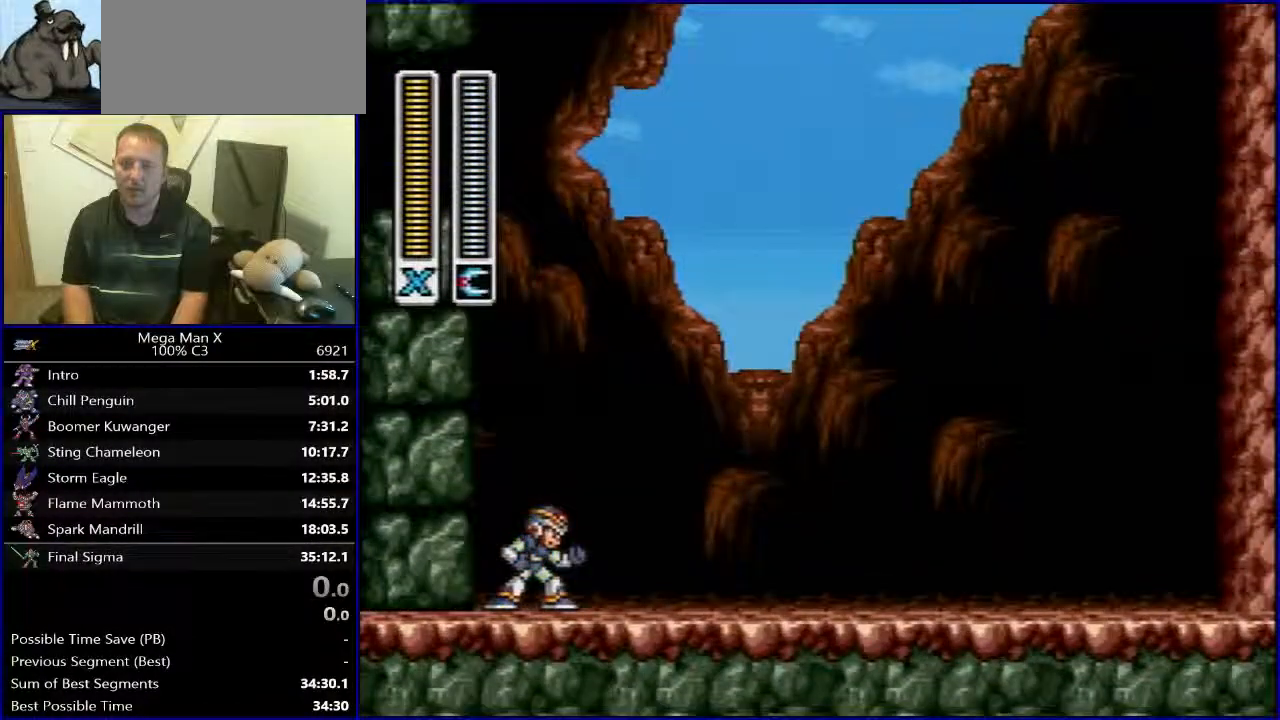
{"buttons": ["DPAD_RIGHT"], "events": []}
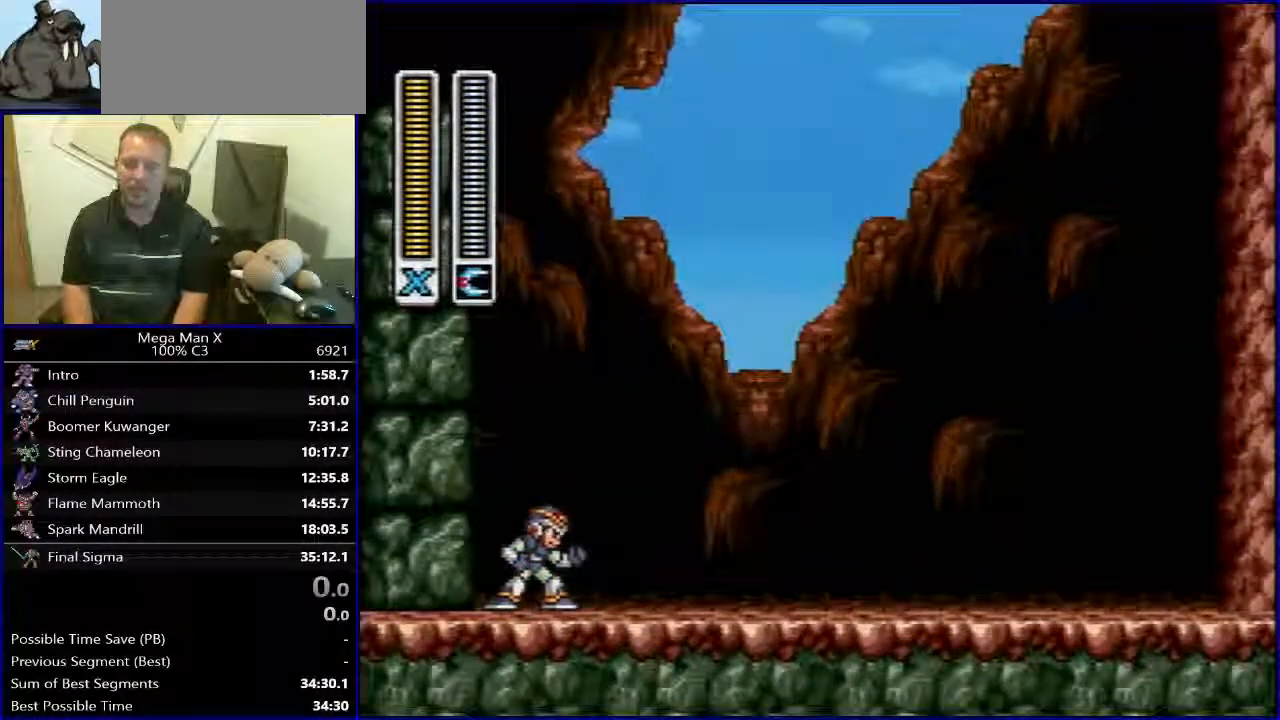
{"buttons": ["DPAD_RIGHT"], "events": []}
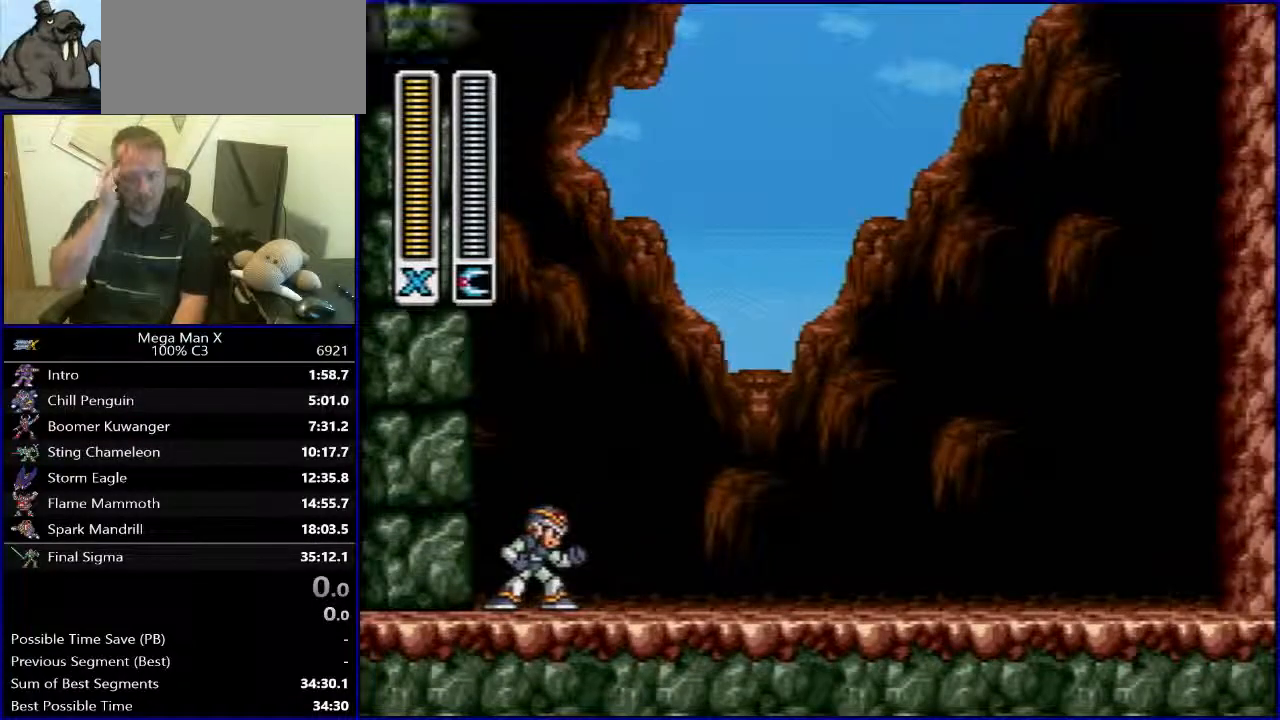
{"buttons": [], "events": [[317, "DPAD_RIGHT", "up"]]}
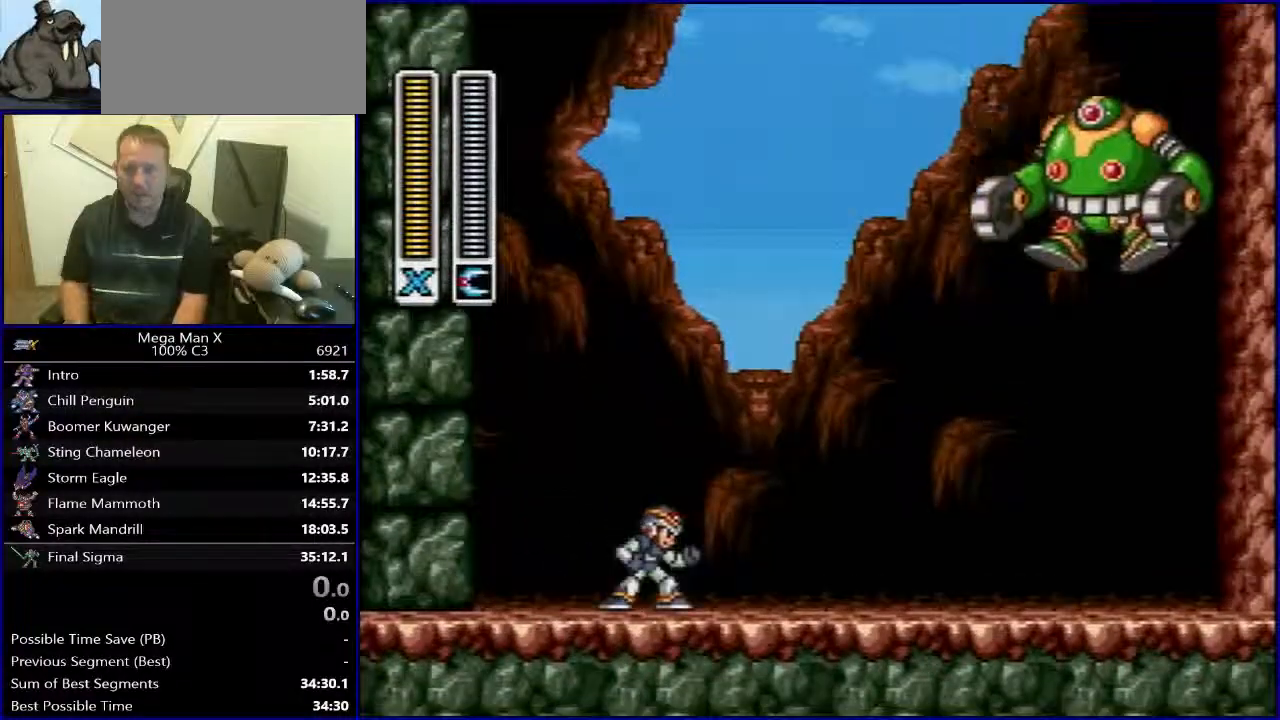
{"buttons": ["B", "R1", "DPAD_RIGHT"], "events": [[233, "DPAD_RIGHT", "down"], [367, "R1", "down"], [400, "B", "down"]]}
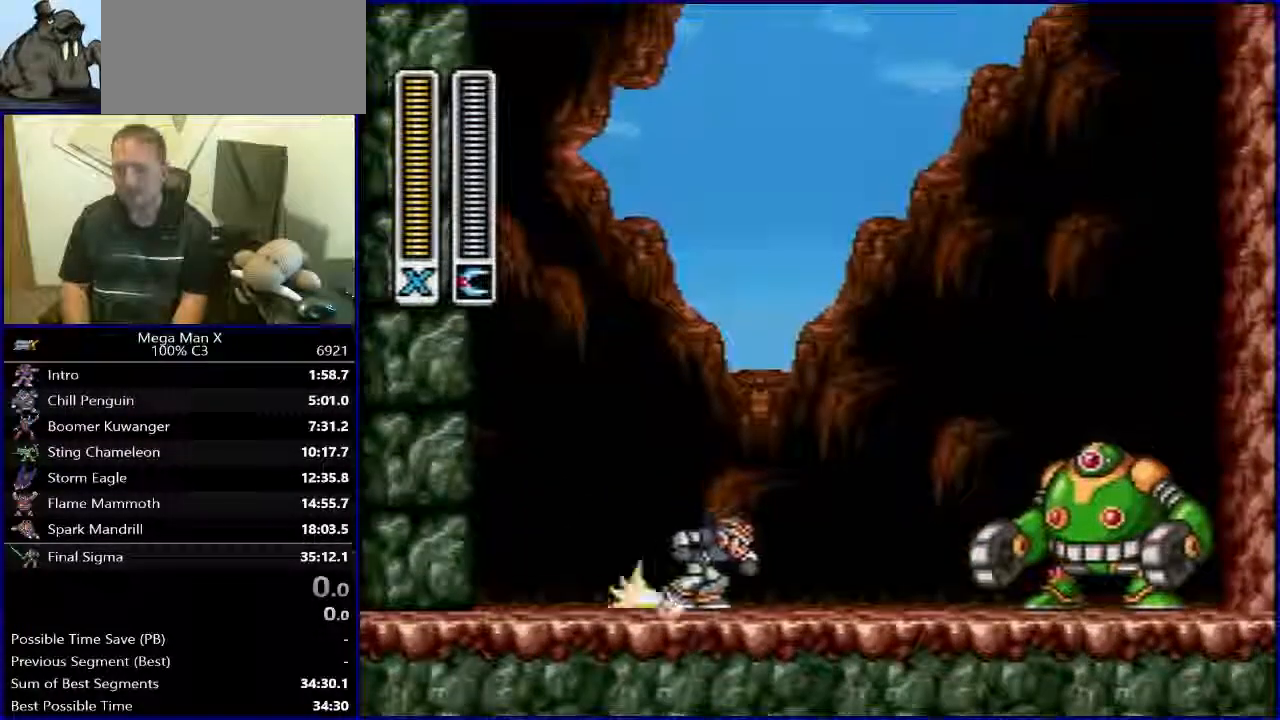
{"buttons": ["B", "DPAD_UP"], "events": [[83, "B", "up"], [83, "R1", "up"], [100, "DPAD_RIGHT", "up"], [150, "Y", "down"], [283, "Y", "up"], [317, "DPAD_LEFT", "down"], [450, "B", "down"], [483, "DPAD_UP", "down"], [500, "DPAD_LEFT", "up"]]}
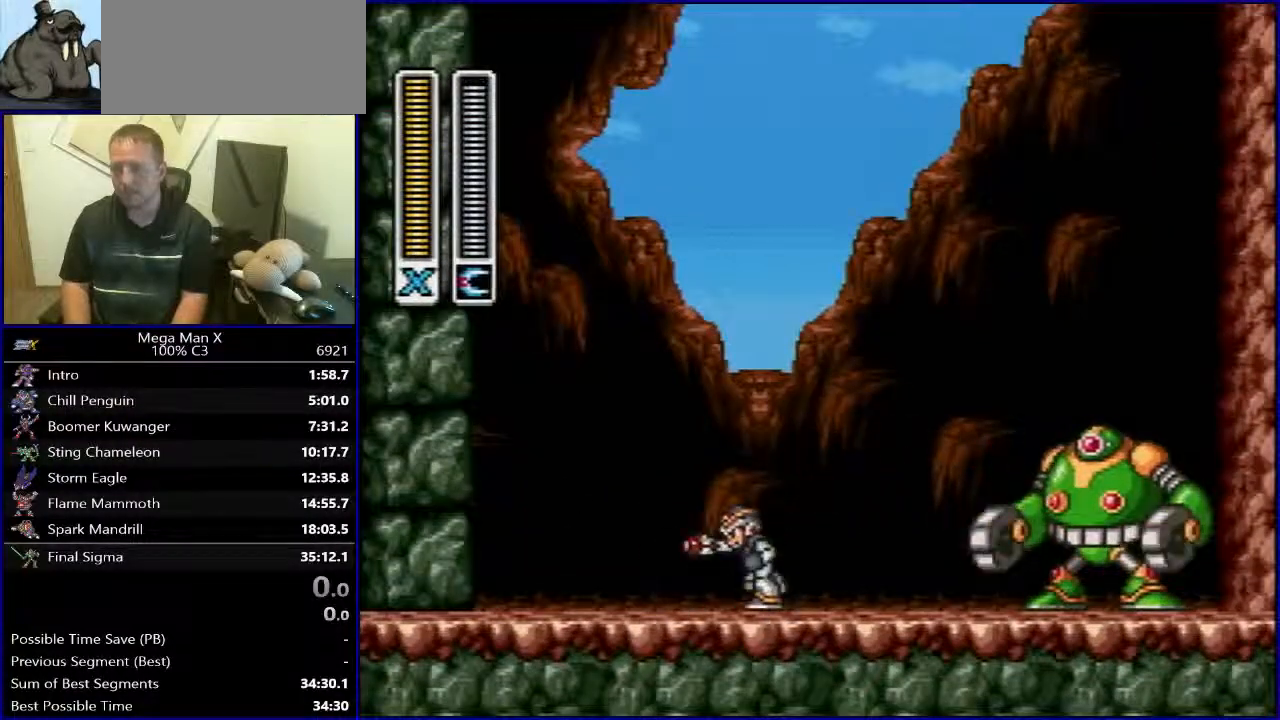
{"buttons": [], "events": [[17, "DPAD_RIGHT", "down"], [17, "DPAD_UP", "up"], [117, "B", "up"], [167, "Y", "down"], [233, "DPAD_RIGHT", "up"], [300, "Y", "up"]]}
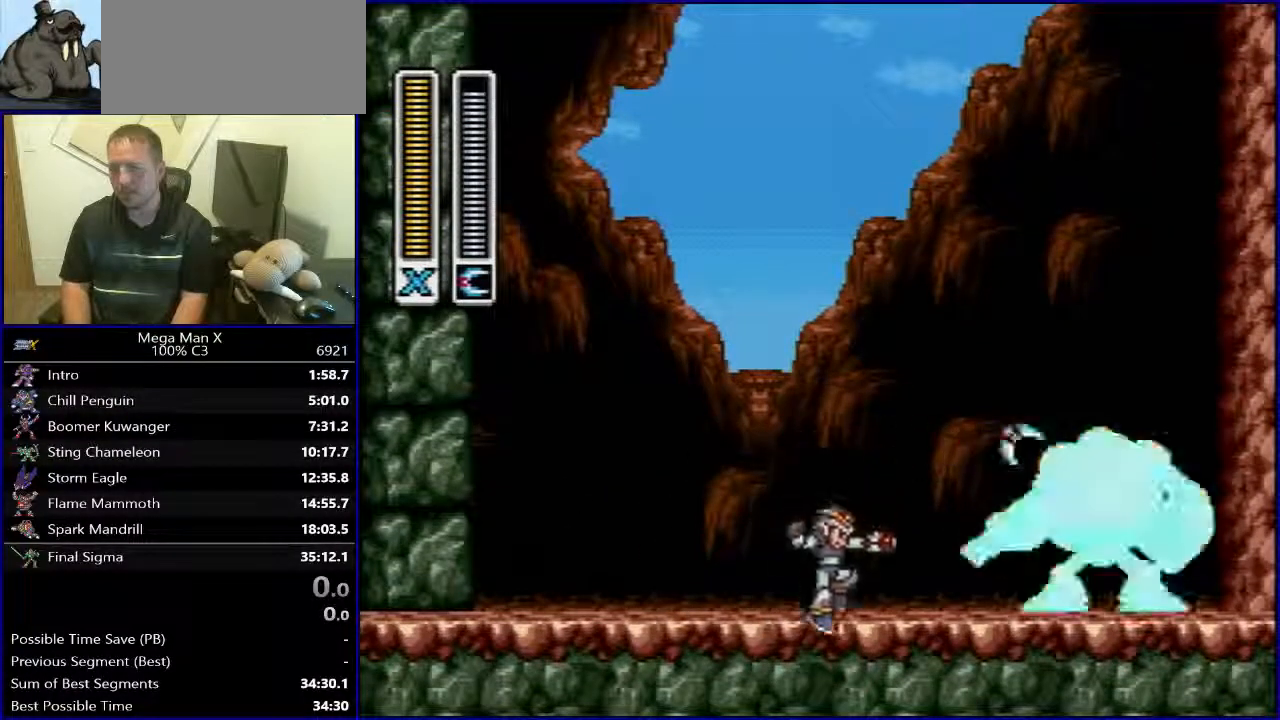
{"buttons": [], "events": []}
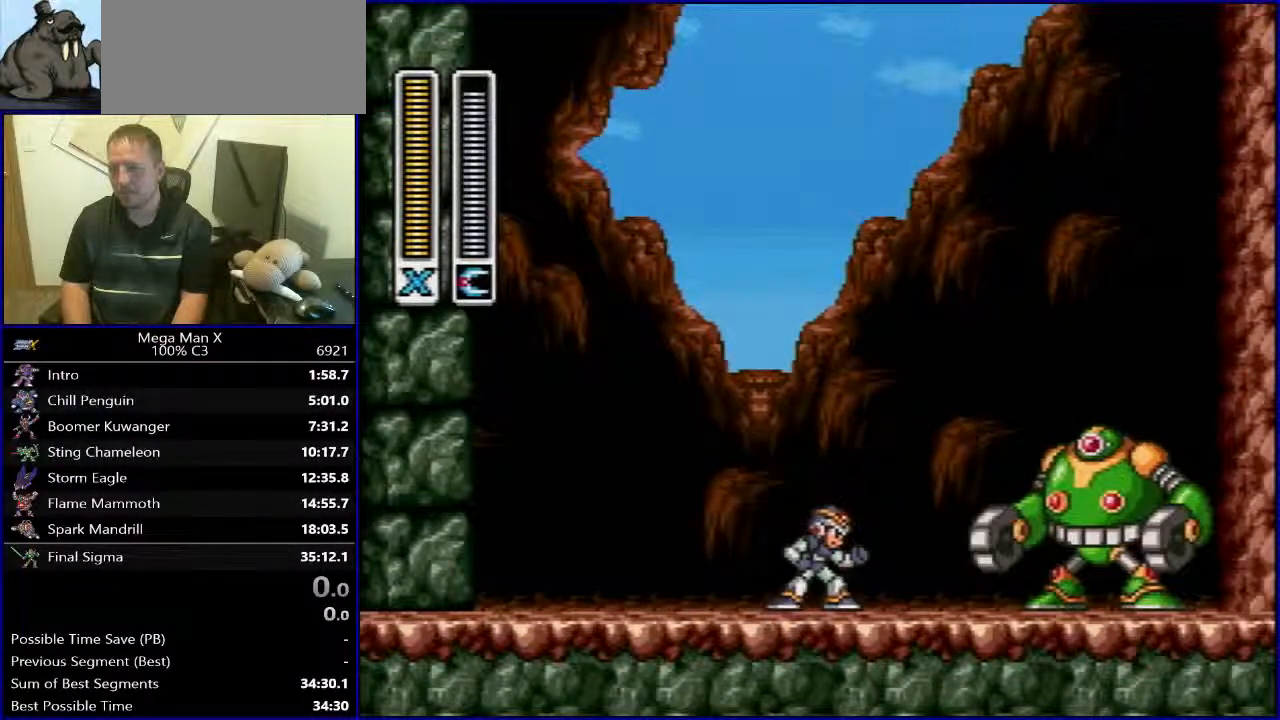
{"buttons": ["B", "R1", "DPAD_RIGHT"], "events": [[283, "R1", "down"], [300, "B", "down"], [500, "DPAD_RIGHT", "down"]]}
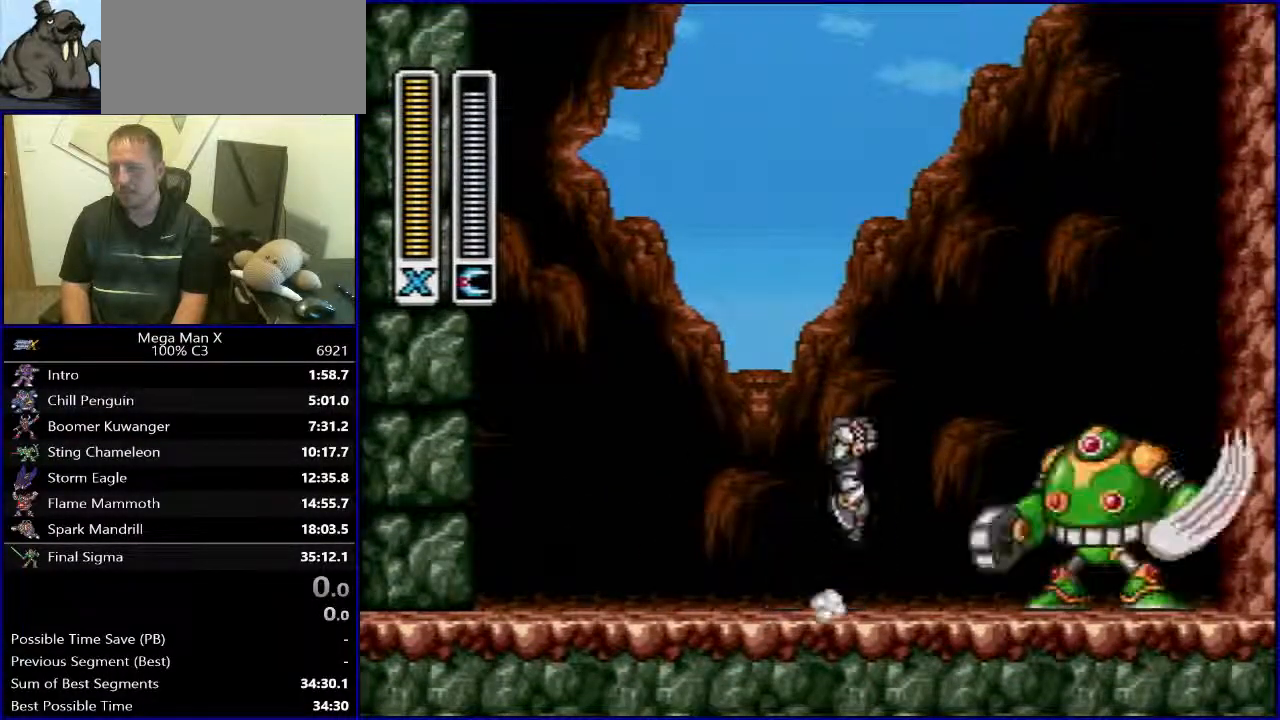
{"buttons": [], "events": [[17, "B", "up"], [17, "R1", "up"], [100, "DPAD_RIGHT", "up"]]}
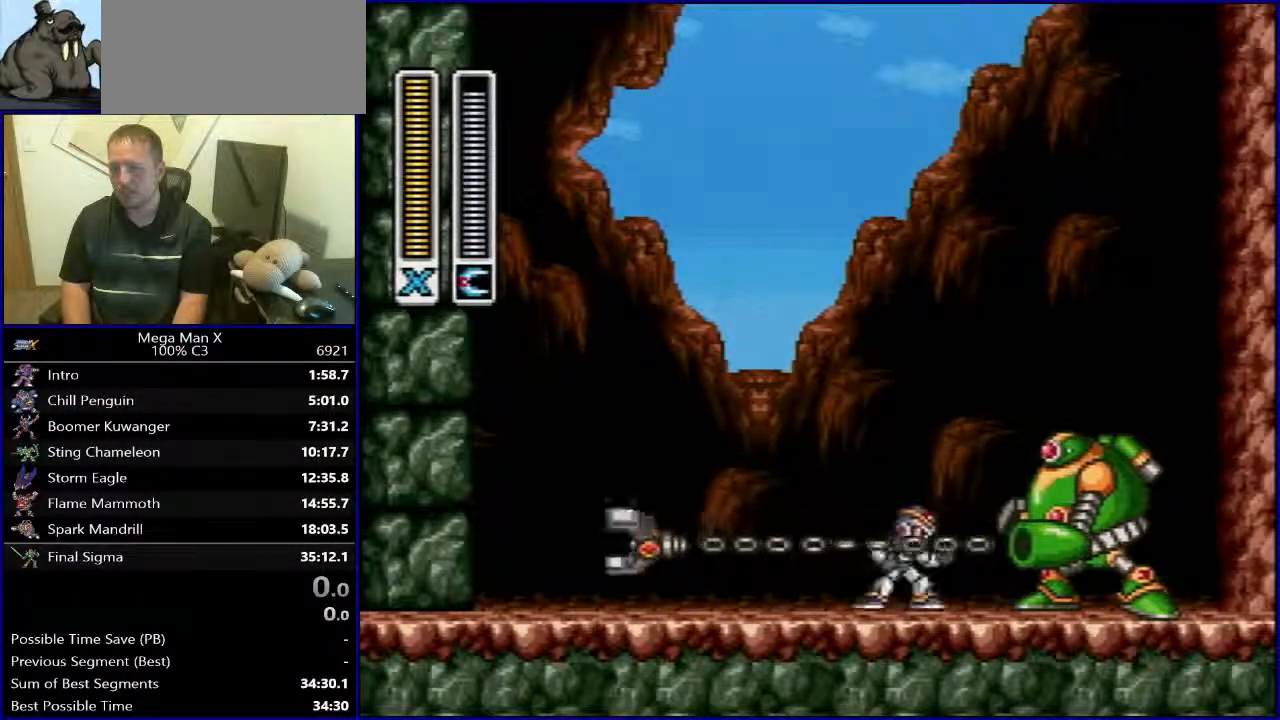
{"buttons": ["B", "R1"], "events": [[467, "R1", "down"], [483, "B", "down"]]}
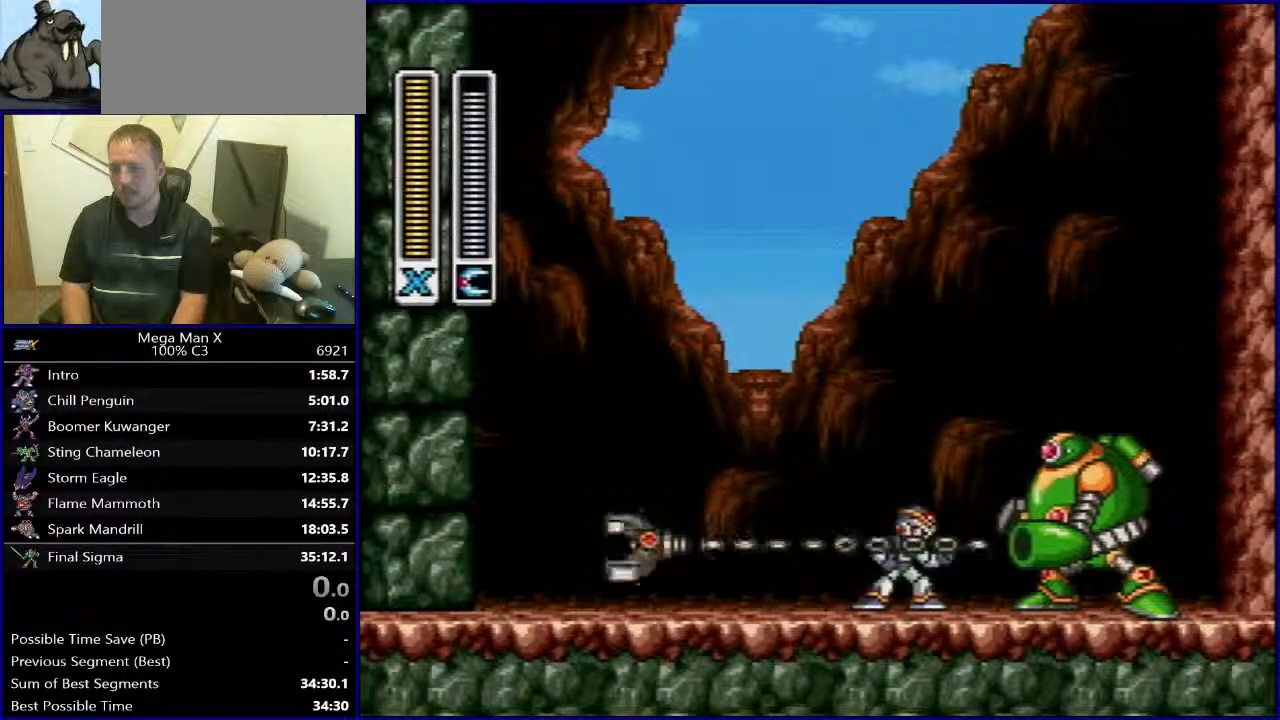
{"buttons": [], "events": [[50, "DPAD_LEFT", "down"], [250, "B", "up"], [250, "R1", "up"], [333, "DPAD_LEFT", "up"]]}
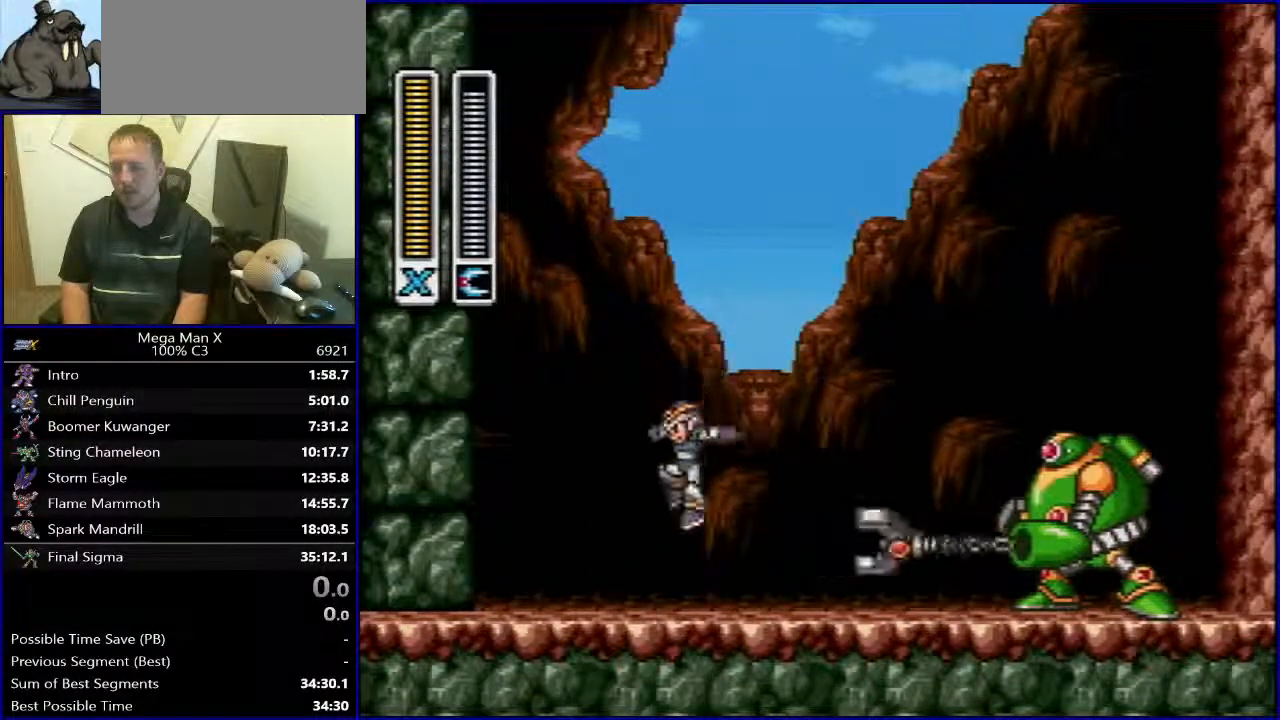
{"buttons": [], "events": [[67, "DPAD_RIGHT", "down"], [283, "DPAD_RIGHT", "up"]]}
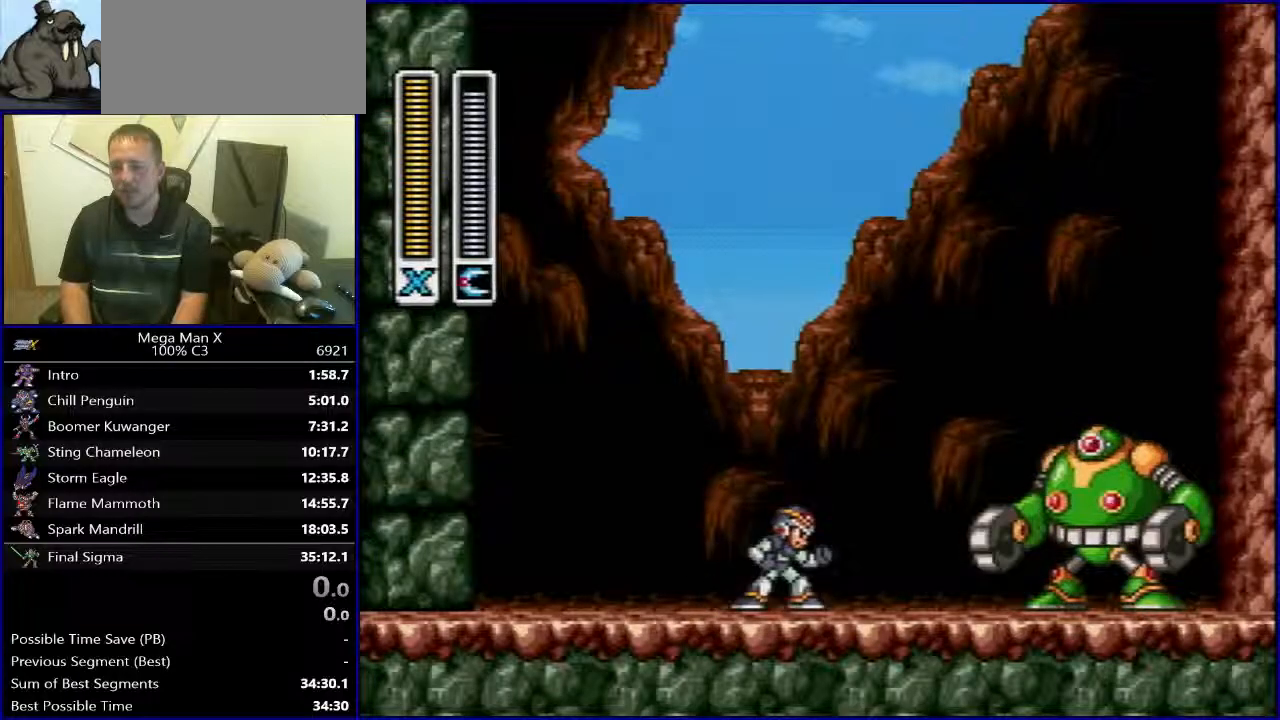
{"buttons": [], "events": []}
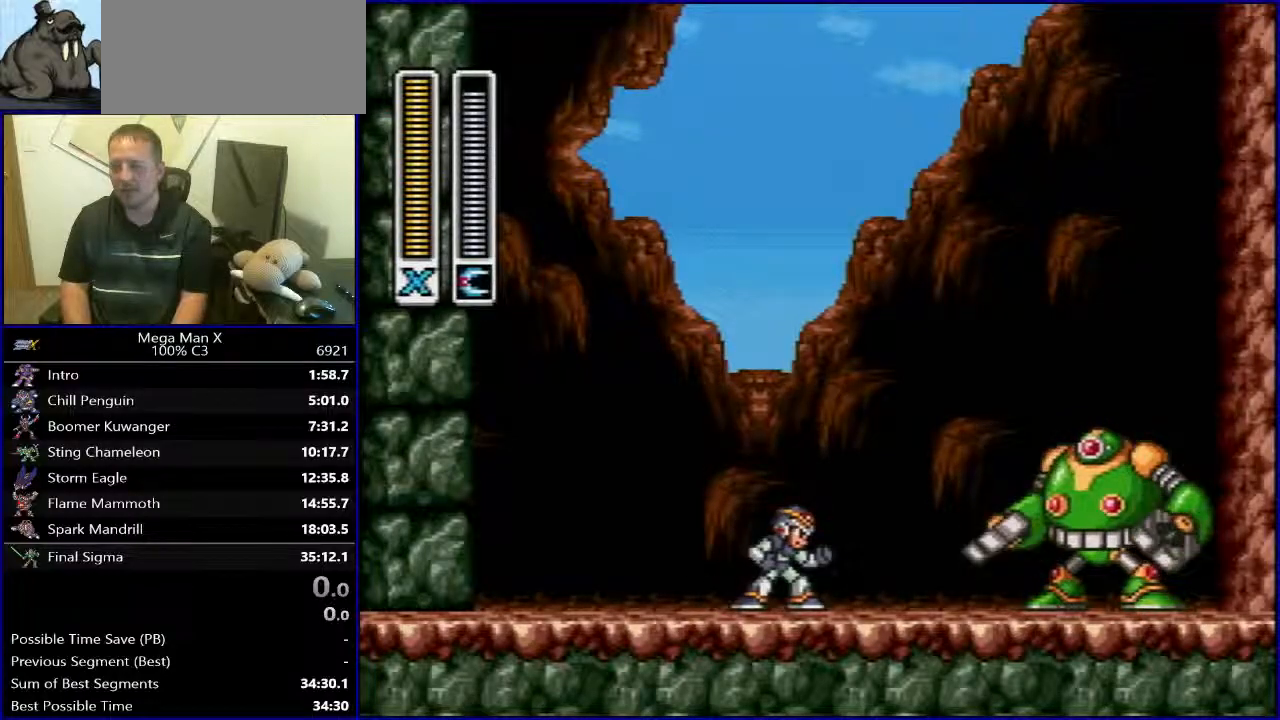
{"buttons": [], "events": []}